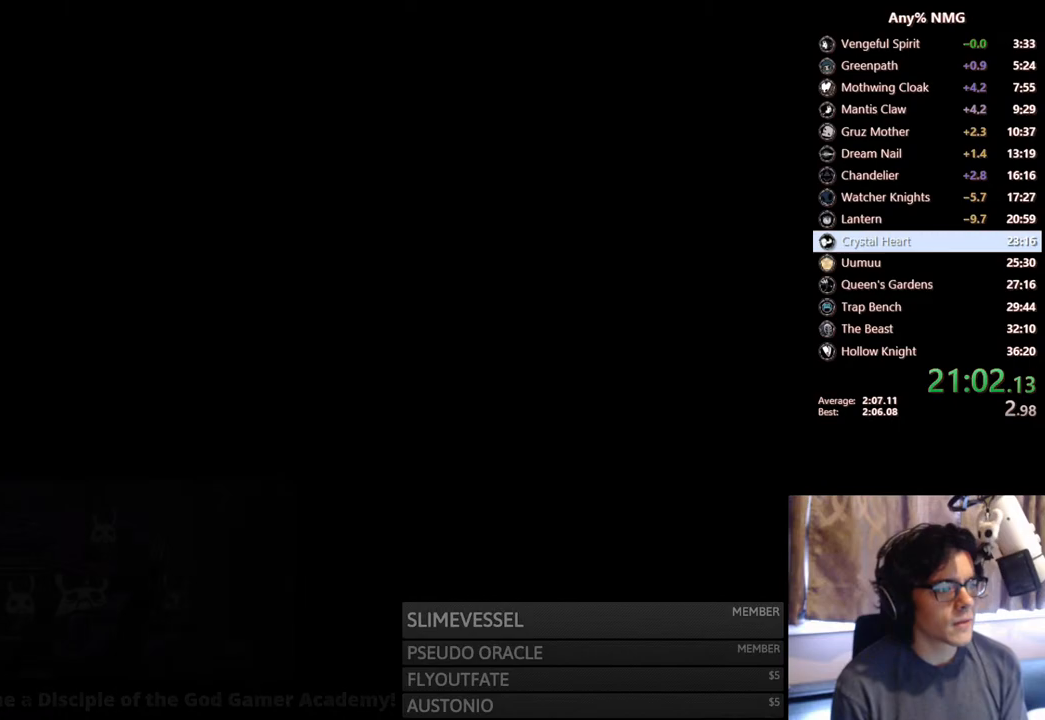
Gameplay with a controller (Xbox layout); each line is a JSON object with the inputs held at the frame after it. "events" lists button and stick changes between this image and that frame as [ms after this image, input, new state], when the widget could be followed in between. Not read: HOME L3 R3.
{"buttons": [], "left_stick": "center", "right_stick": "center", "events": []}
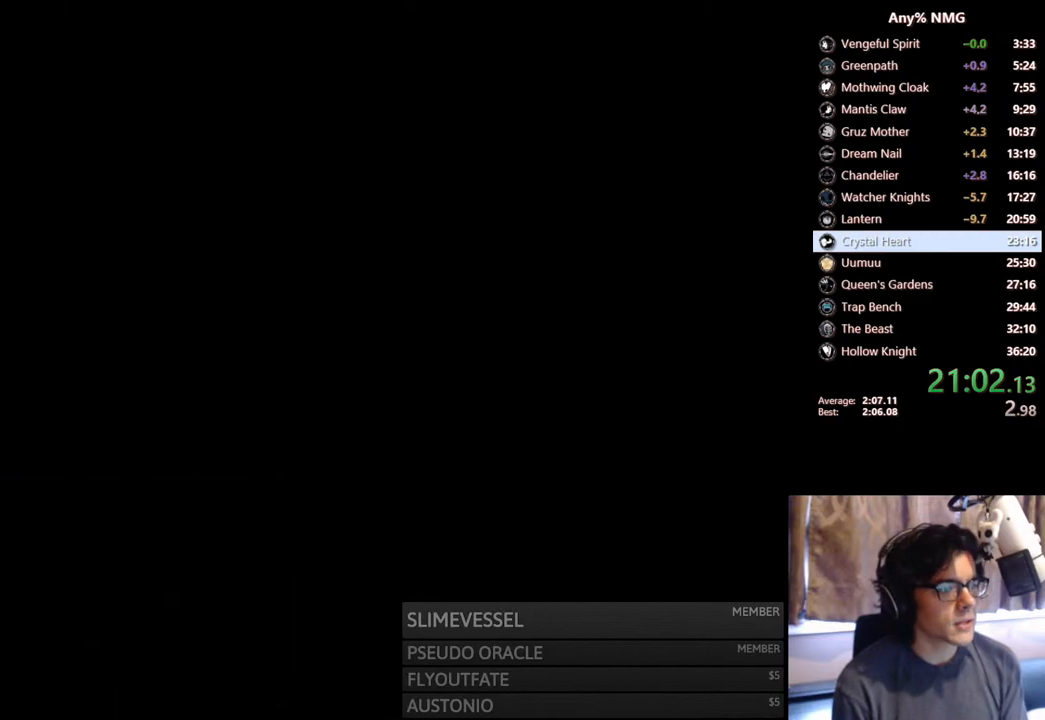
{"buttons": [], "left_stick": "center", "right_stick": "center", "events": []}
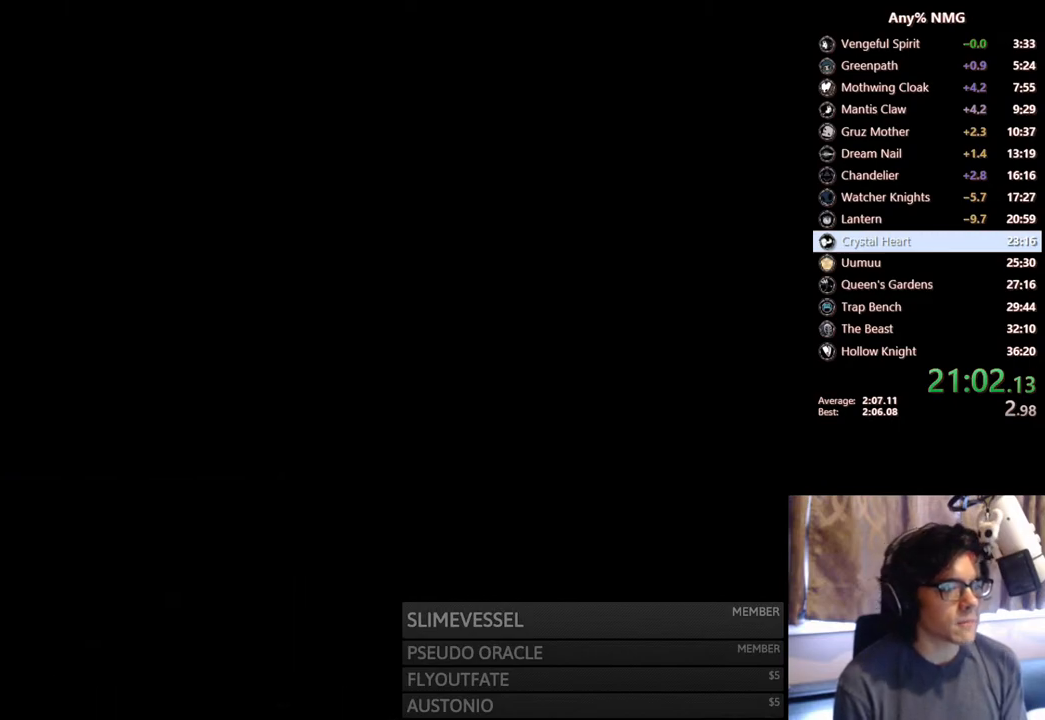
{"buttons": ["DPAD_RIGHT"], "left_stick": "center", "right_stick": "center", "events": [[317, "DPAD_RIGHT", "down"]]}
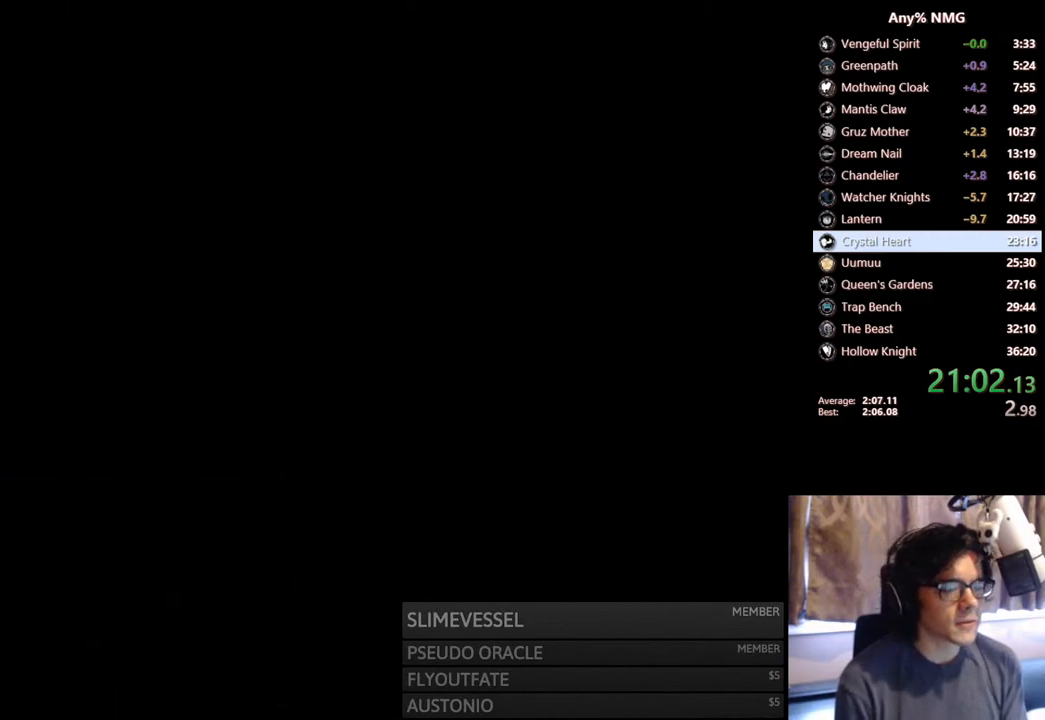
{"buttons": ["DPAD_RIGHT"], "left_stick": "center", "right_stick": "center", "events": [[33, "DPAD_RIGHT", "up"], [167, "DPAD_RIGHT", "down"]]}
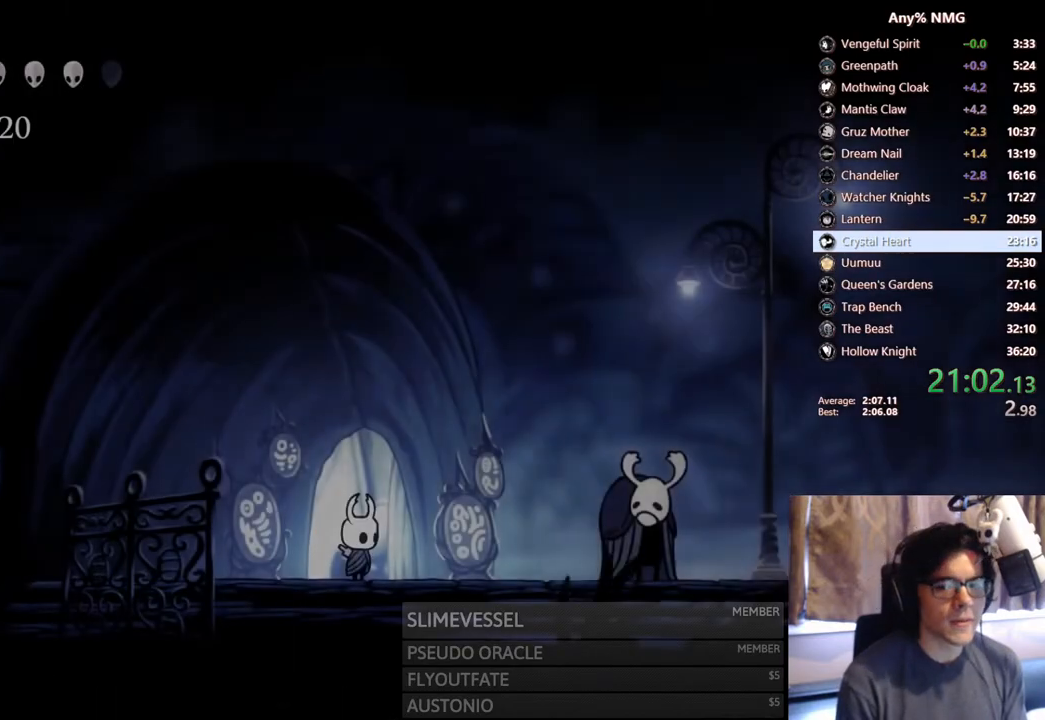
{"buttons": ["R2", "DPAD_RIGHT"], "left_stick": "center", "right_stick": "center", "events": [[267, "R2", "down"]]}
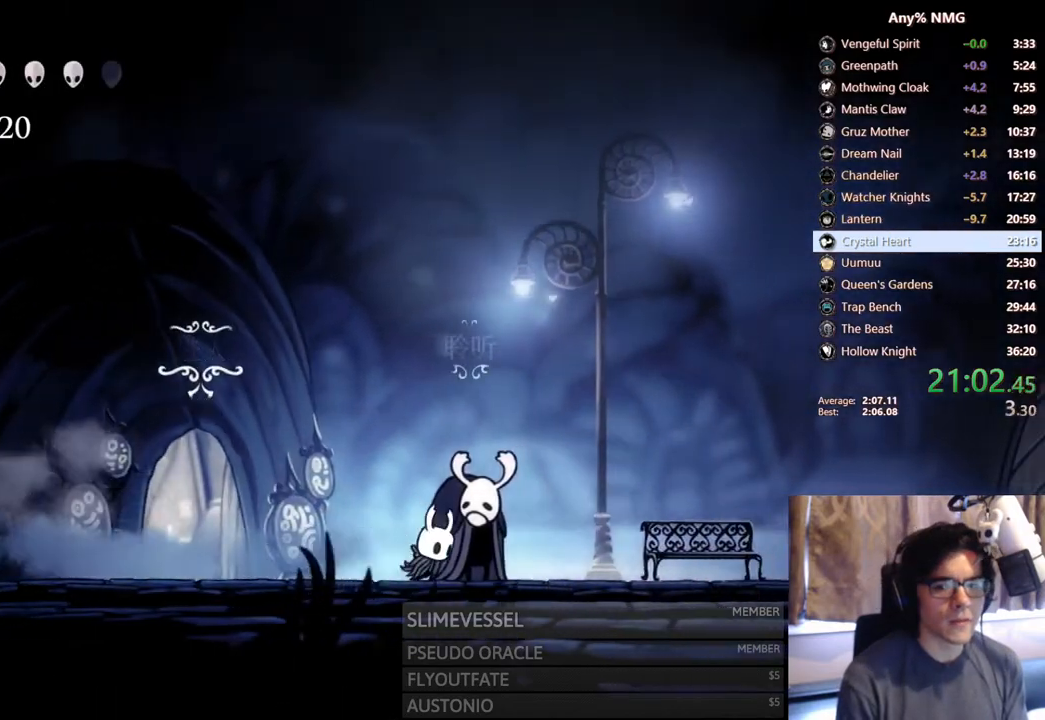
{"buttons": ["DPAD_RIGHT"], "left_stick": "center", "right_stick": "center", "events": [[17, "R2", "up"], [83, "A", "down"], [217, "A", "up"]]}
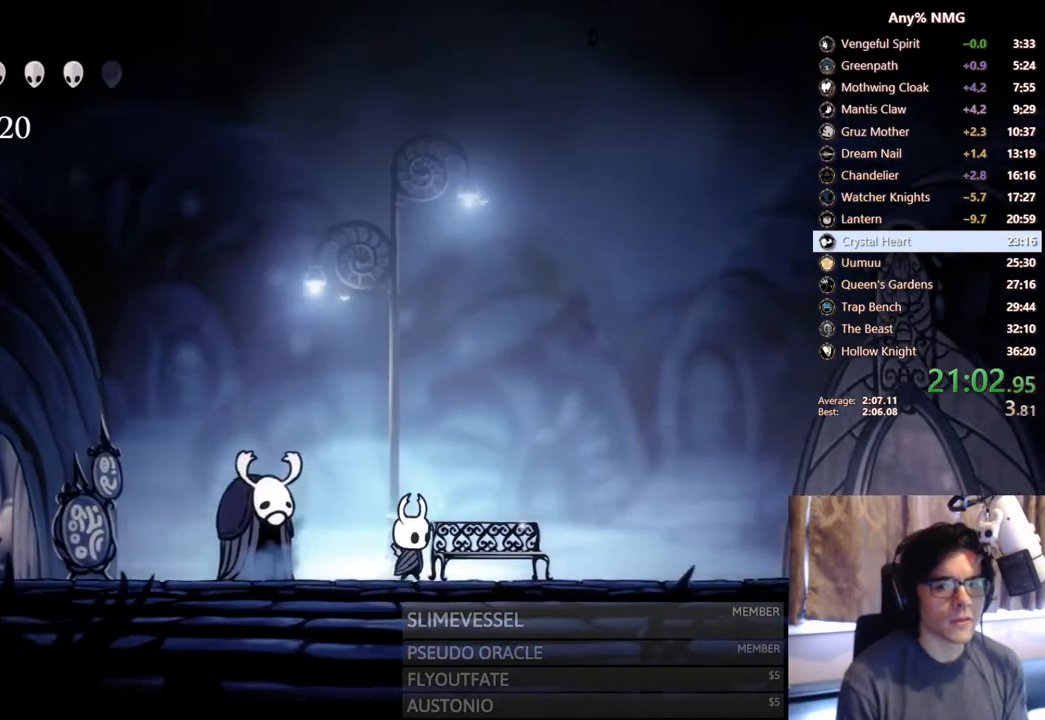
{"buttons": ["A"], "left_stick": "center", "right_stick": "center", "events": [[150, "DPAD_UP", "down"], [333, "A", "down"], [400, "DPAD_RIGHT", "up"], [400, "DPAD_UP", "up"], [433, "A", "up"], [500, "A", "down"]]}
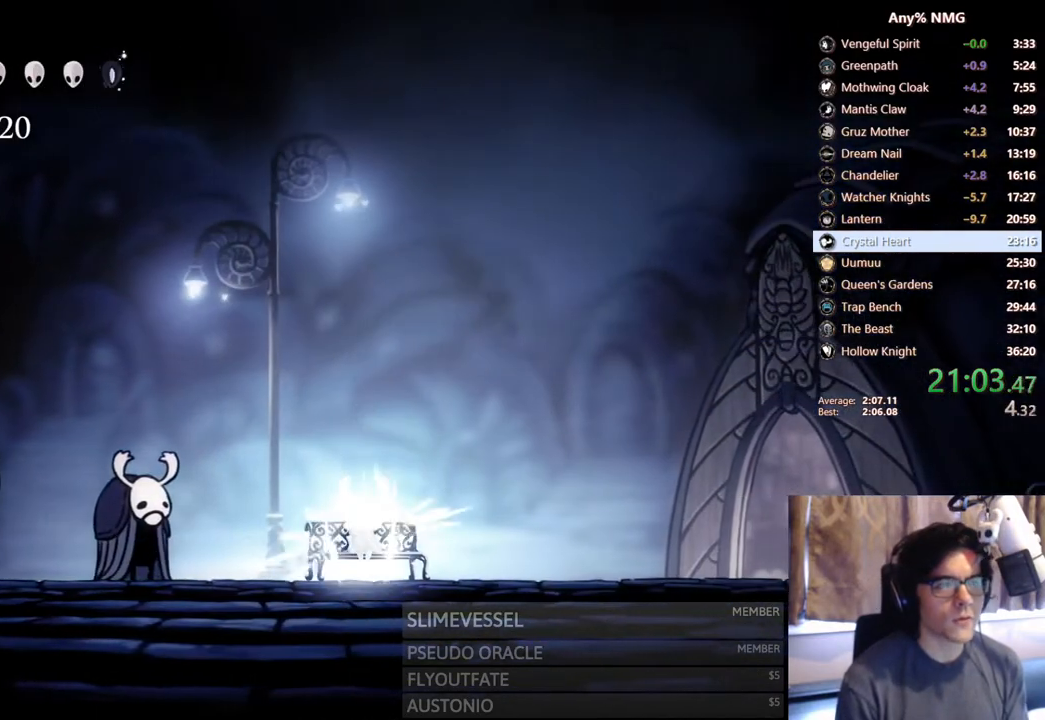
{"buttons": ["A", "DPAD_RIGHT"], "left_stick": "center", "right_stick": "center", "events": [[83, "DPAD_RIGHT", "down"], [100, "A", "up"], [183, "A", "down"], [200, "DPAD_RIGHT", "up"], [250, "A", "up"], [317, "A", "down"], [317, "DPAD_RIGHT", "down"], [400, "A", "up"], [400, "DPAD_RIGHT", "up"], [450, "A", "down"], [483, "DPAD_RIGHT", "down"]]}
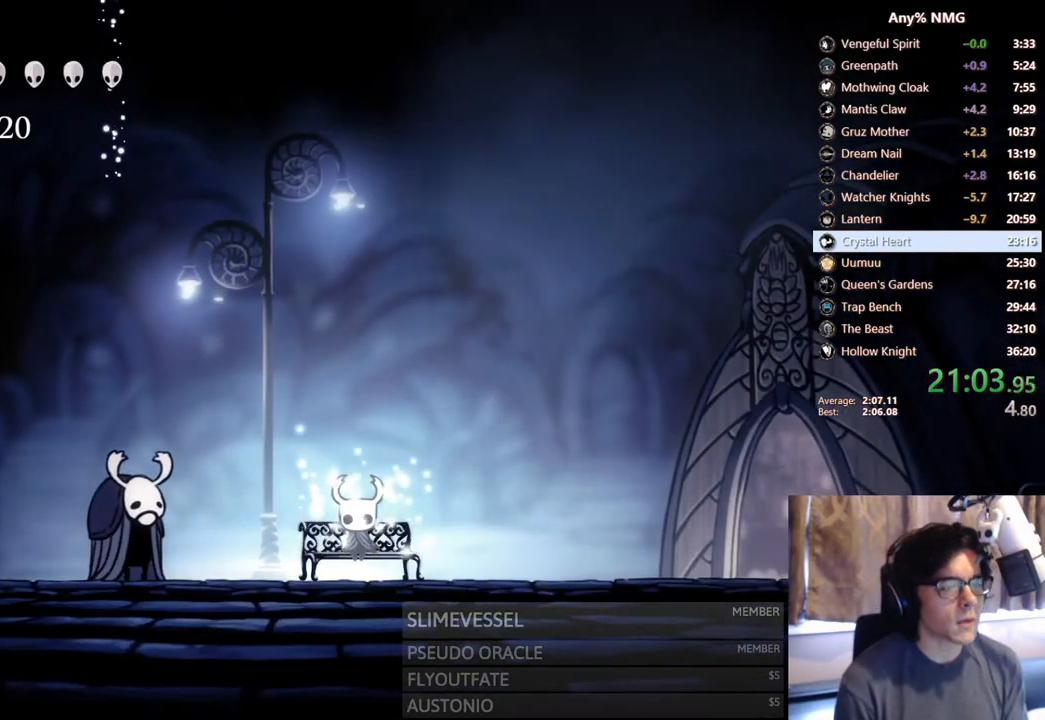
{"buttons": ["DPAD_RIGHT"], "left_stick": "center", "right_stick": "center", "events": [[33, "A", "up"], [67, "A", "down"], [67, "DPAD_RIGHT", "up"], [133, "DPAD_RIGHT", "down"], [150, "A", "up"], [200, "A", "down"], [233, "DPAD_RIGHT", "up"], [283, "A", "up"], [300, "DPAD_RIGHT", "down"], [333, "A", "down"], [400, "DPAD_RIGHT", "up"], [417, "A", "up"], [467, "DPAD_RIGHT", "down"]]}
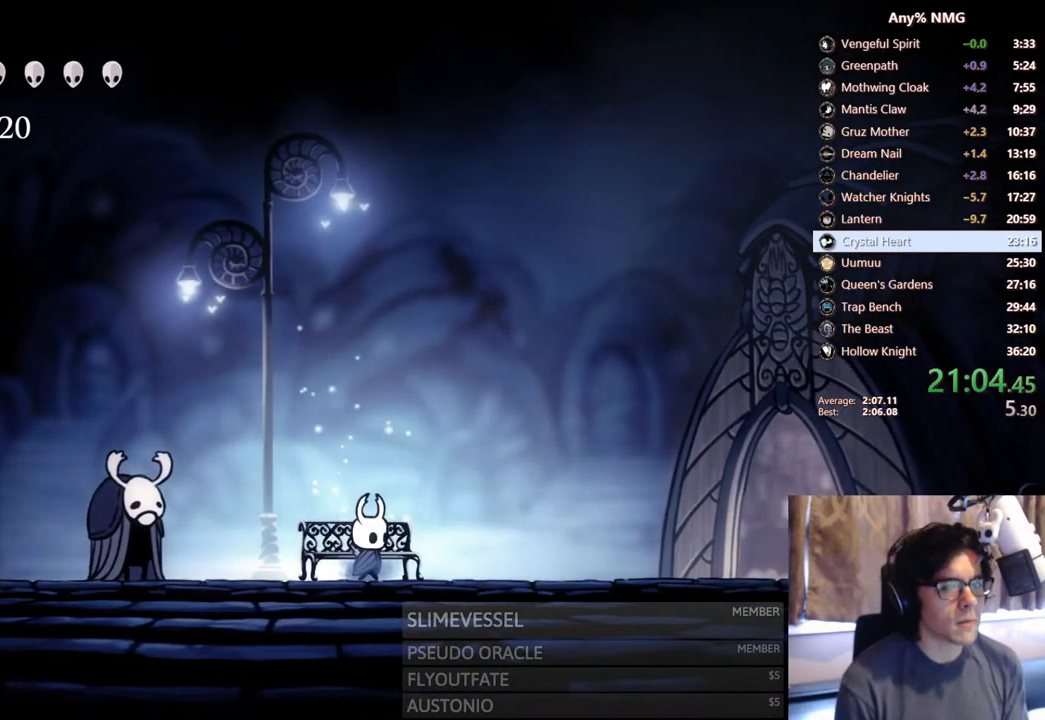
{"buttons": ["DPAD_RIGHT"], "left_stick": "center", "right_stick": "center", "events": [[217, "A", "down"], [283, "R2", "down"], [317, "A", "up"], [467, "R2", "up"]]}
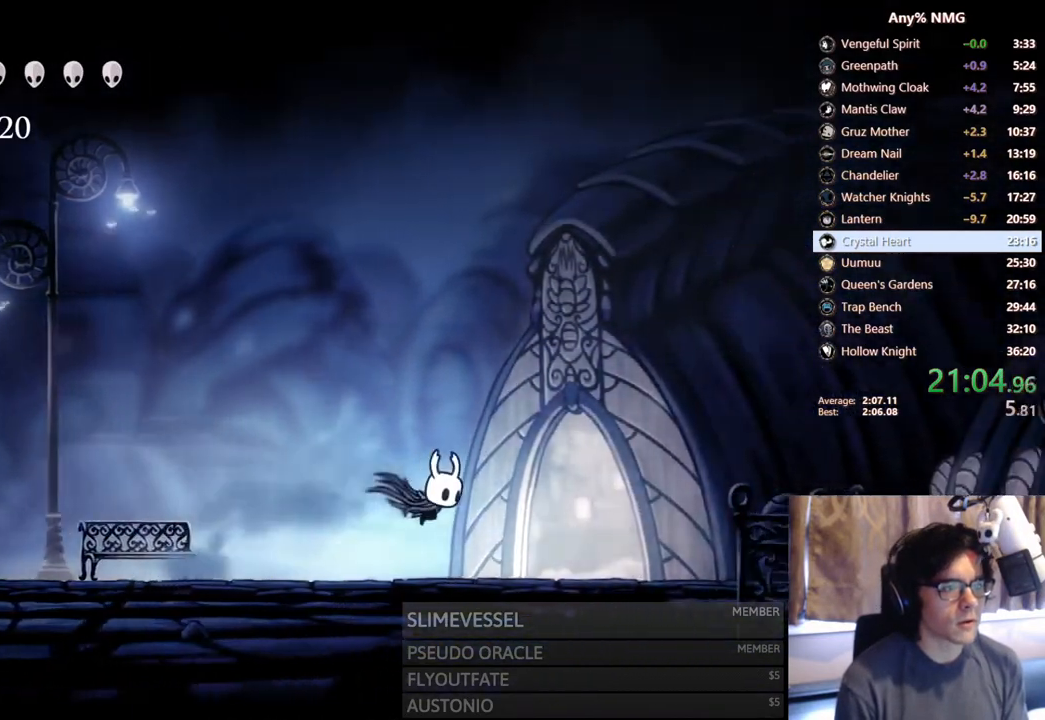
{"buttons": ["DPAD_UP"], "left_stick": "center", "right_stick": "center"}
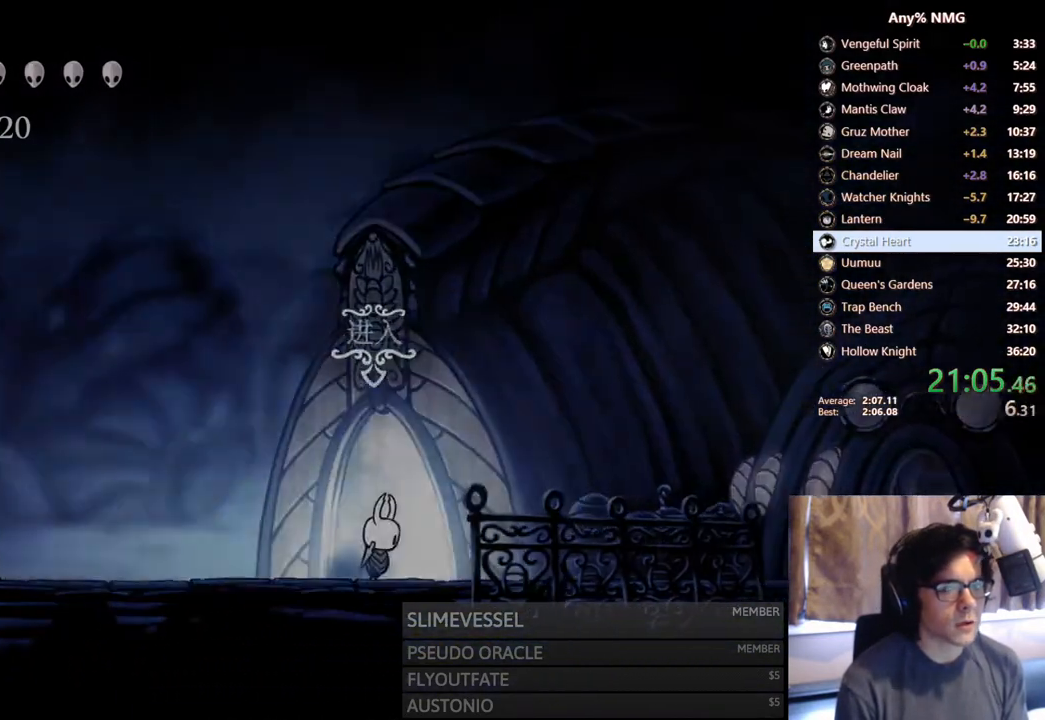
{"buttons": [], "left_stick": "center", "right_stick": "center", "events": [[133, "DPAD_UP", "up"], [367, "DPAD_RIGHT", "down"], [500, "DPAD_RIGHT", "up"]]}
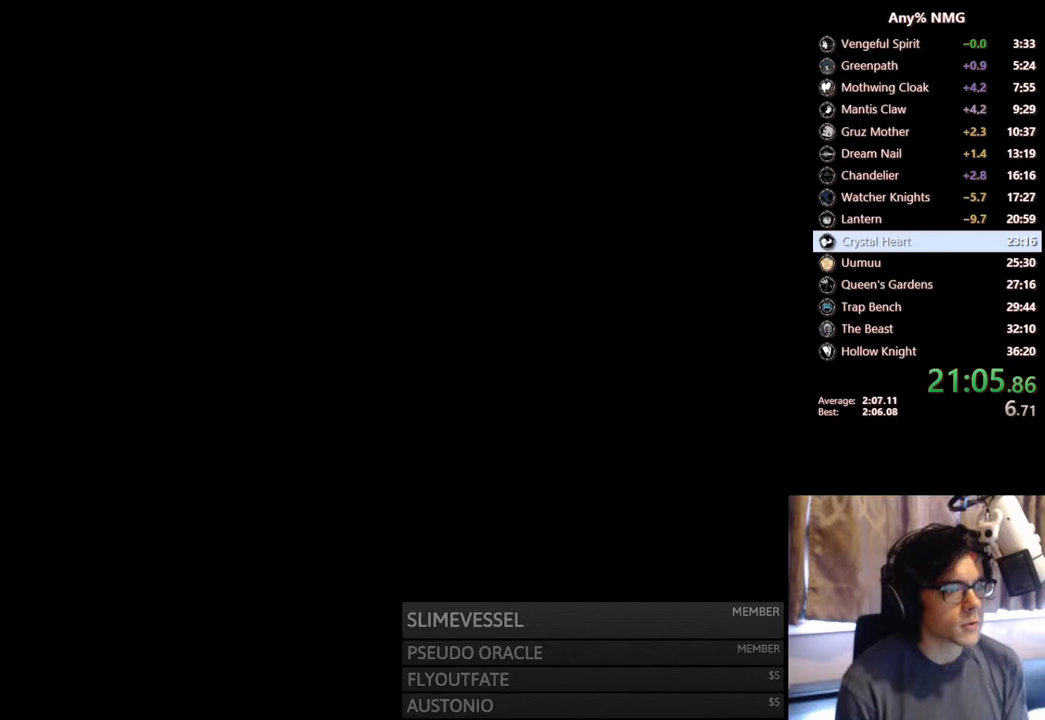
{"buttons": [], "left_stick": "center", "right_stick": "center", "events": [[250, "DPAD_RIGHT", "down"], [383, "DPAD_RIGHT", "up"]]}
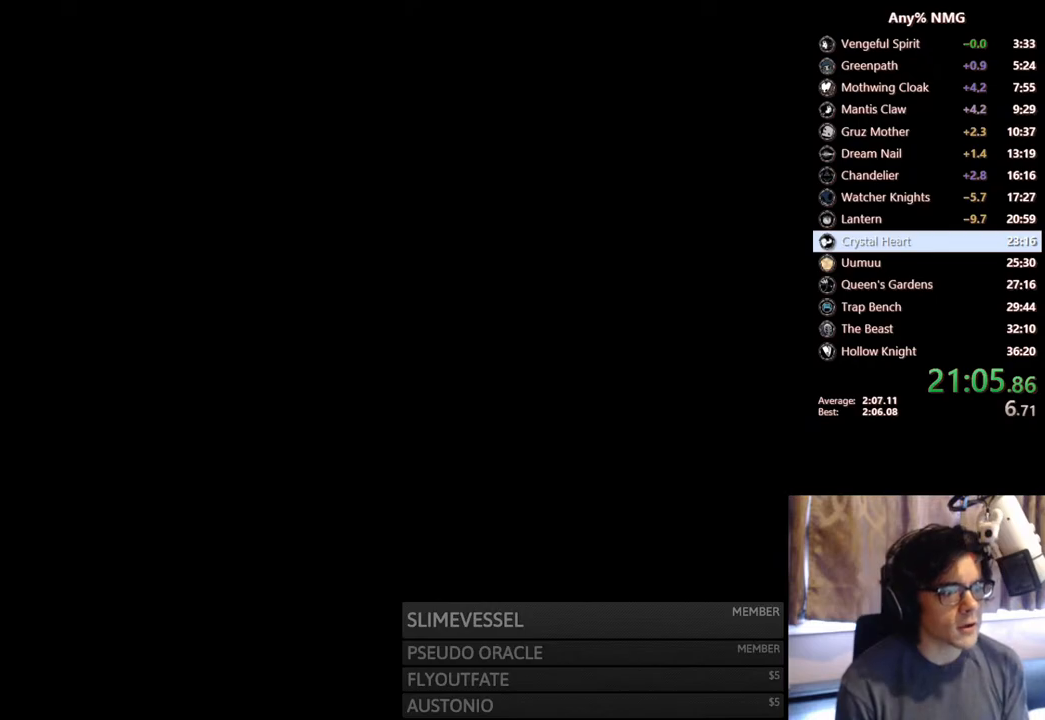
{"buttons": [], "left_stick": "center", "right_stick": "center", "events": []}
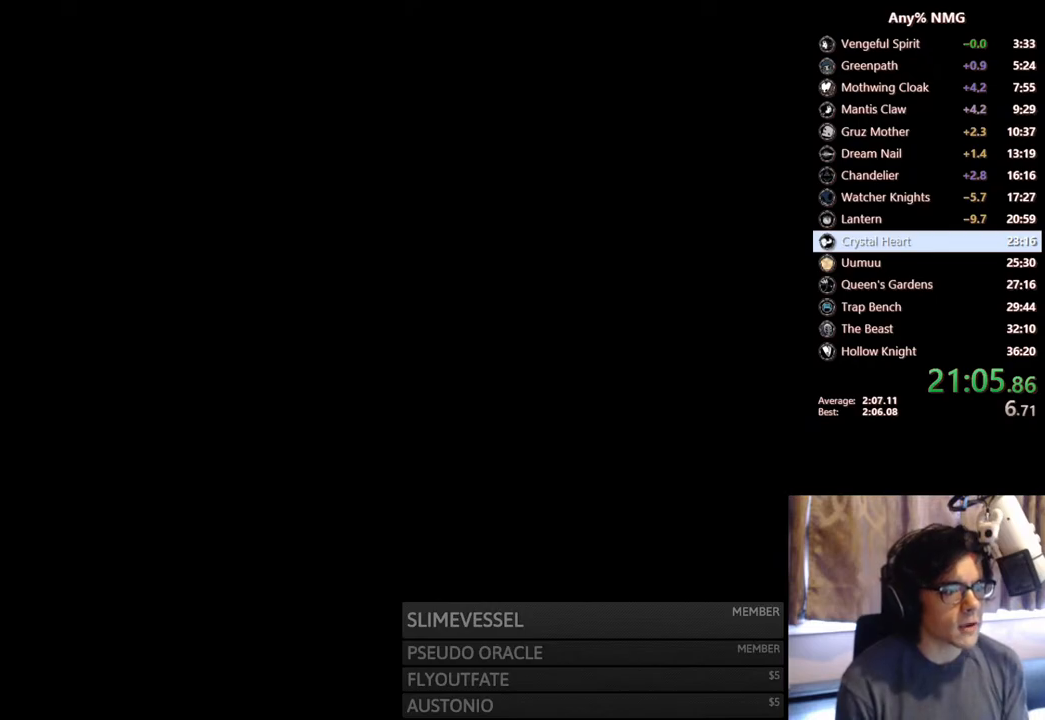
{"buttons": [], "left_stick": "center", "right_stick": "center", "events": []}
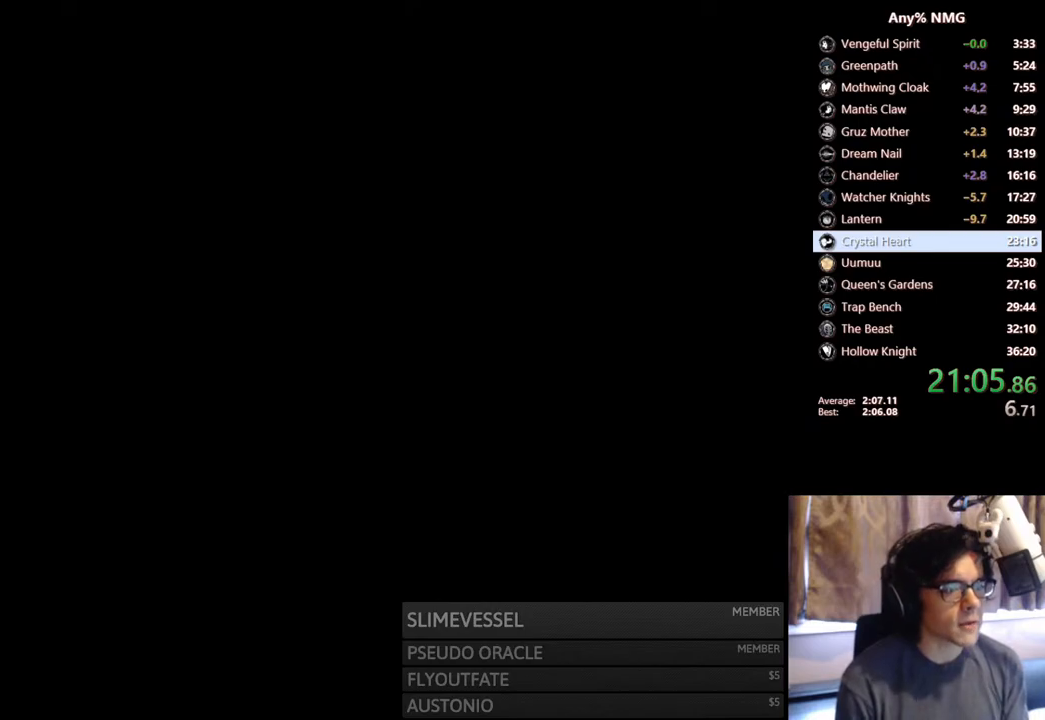
{"buttons": ["DPAD_RIGHT"], "left_stick": "center", "right_stick": "center", "events": [[133, "DPAD_RIGHT", "down"]]}
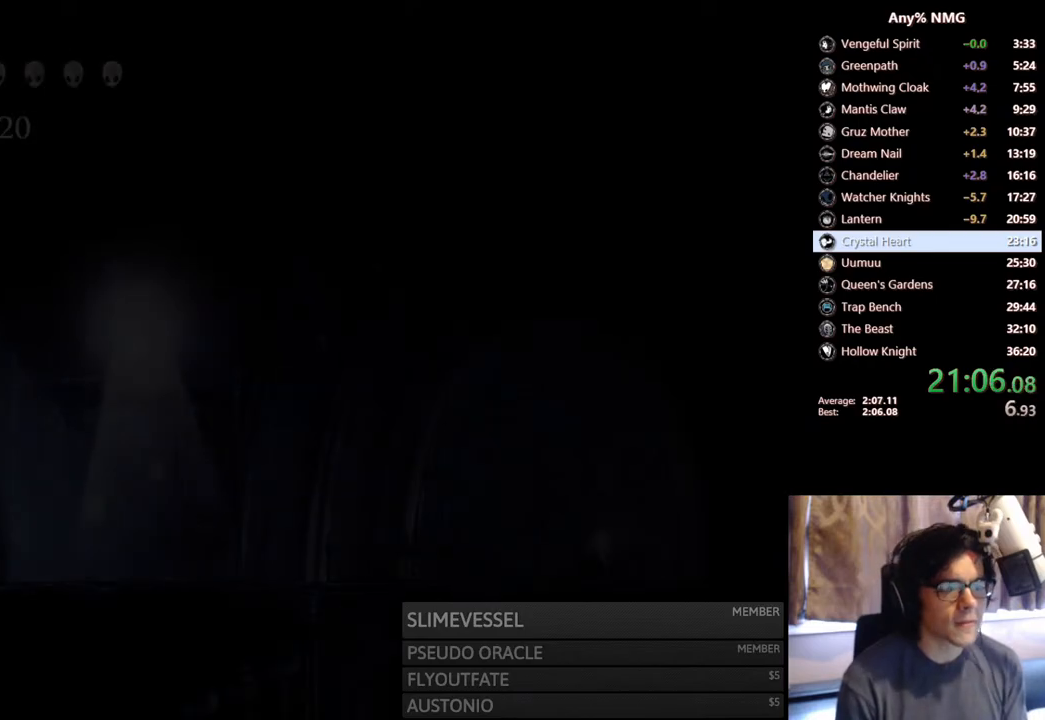
{"buttons": ["R2", "DPAD_RIGHT"], "left_stick": "center", "right_stick": "center", "events": [[383, "R2", "down"]]}
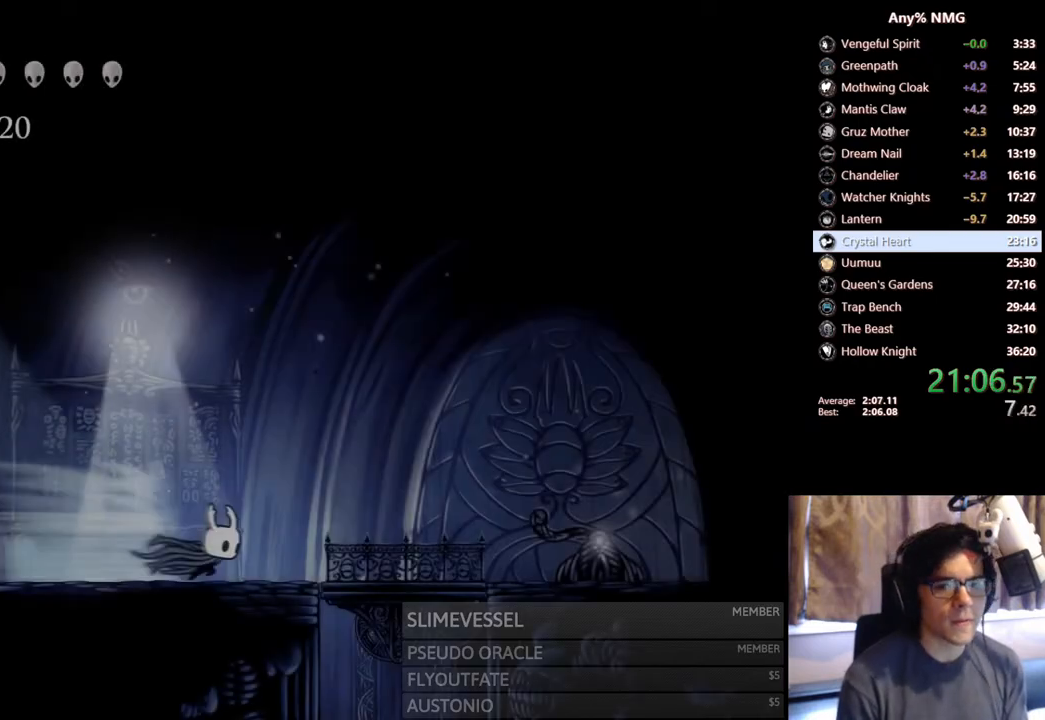
{"buttons": [], "left_stick": "center", "right_stick": "center", "events": [[67, "R2", "up"], [367, "DPAD_RIGHT", "up"]]}
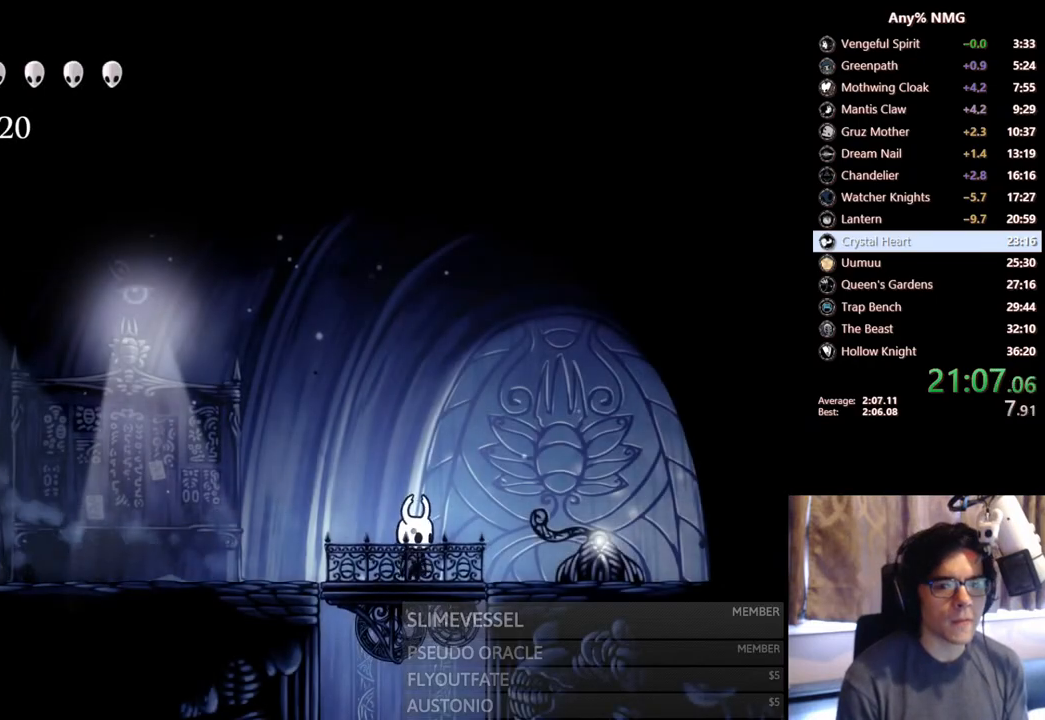
{"buttons": [], "left_stick": "center", "right_stick": "center", "events": [[17, "DPAD_RIGHT", "down"], [100, "DPAD_RIGHT", "up"], [300, "DPAD_RIGHT", "down"], [367, "DPAD_RIGHT", "up"]]}
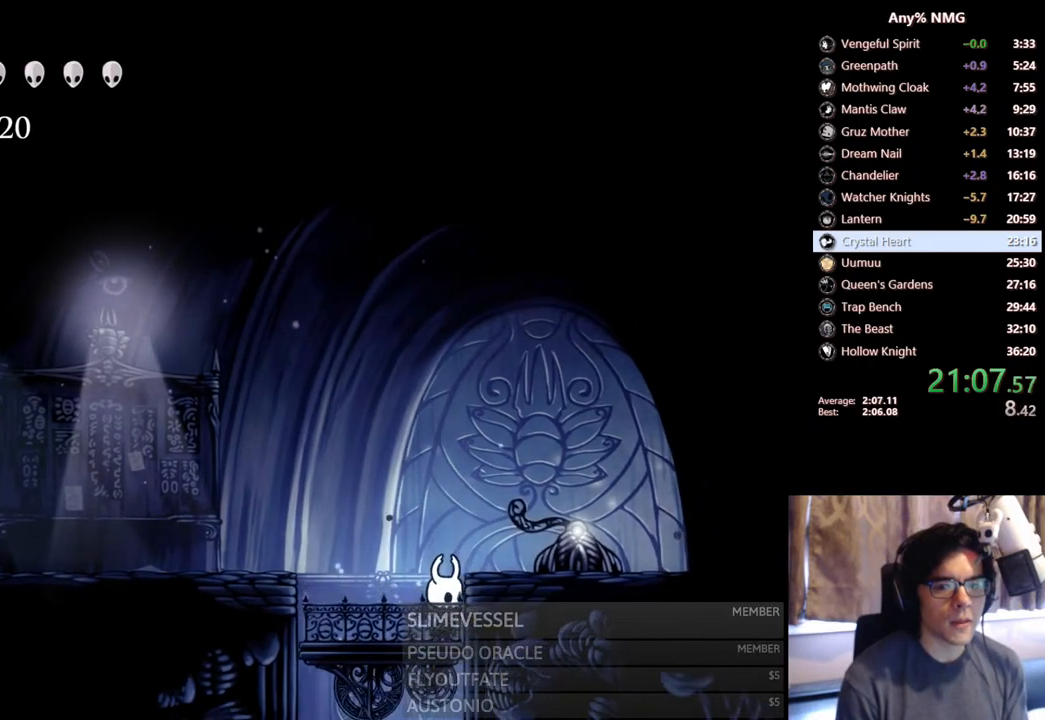
{"buttons": ["DPAD_RIGHT"], "left_stick": "center", "right_stick": "center", "events": [[17, "DPAD_RIGHT", "down"], [183, "DPAD_RIGHT", "up"], [417, "DPAD_RIGHT", "down"]]}
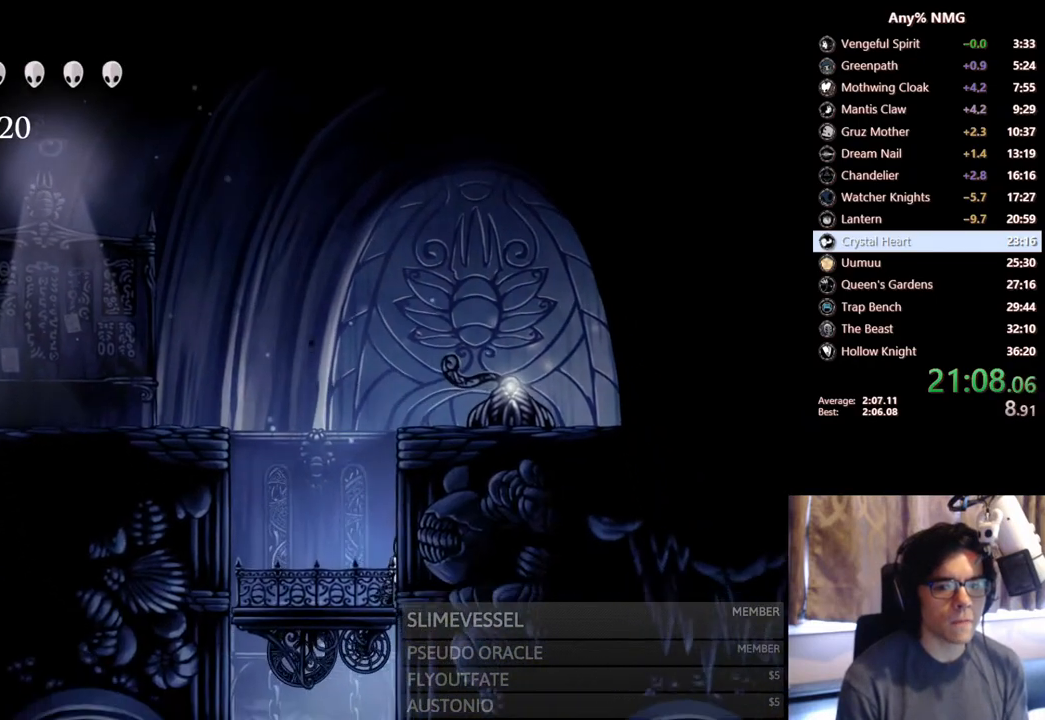
{"buttons": ["DPAD_RIGHT"], "left_stick": "center", "right_stick": "center", "events": [[17, "DPAD_RIGHT", "up"], [233, "DPAD_RIGHT", "down"], [333, "DPAD_RIGHT", "up"], [467, "DPAD_RIGHT", "down"]]}
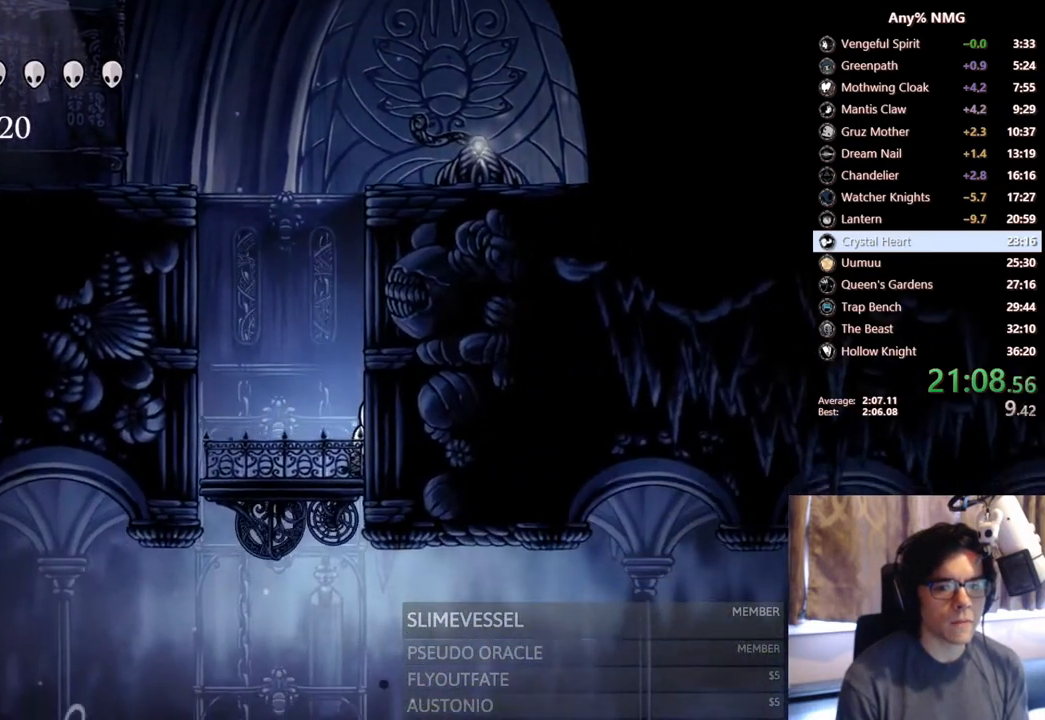
{"buttons": ["DPAD_RIGHT"], "left_stick": "center", "right_stick": "center", "events": [[67, "DPAD_RIGHT", "up"], [483, "DPAD_RIGHT", "down"]]}
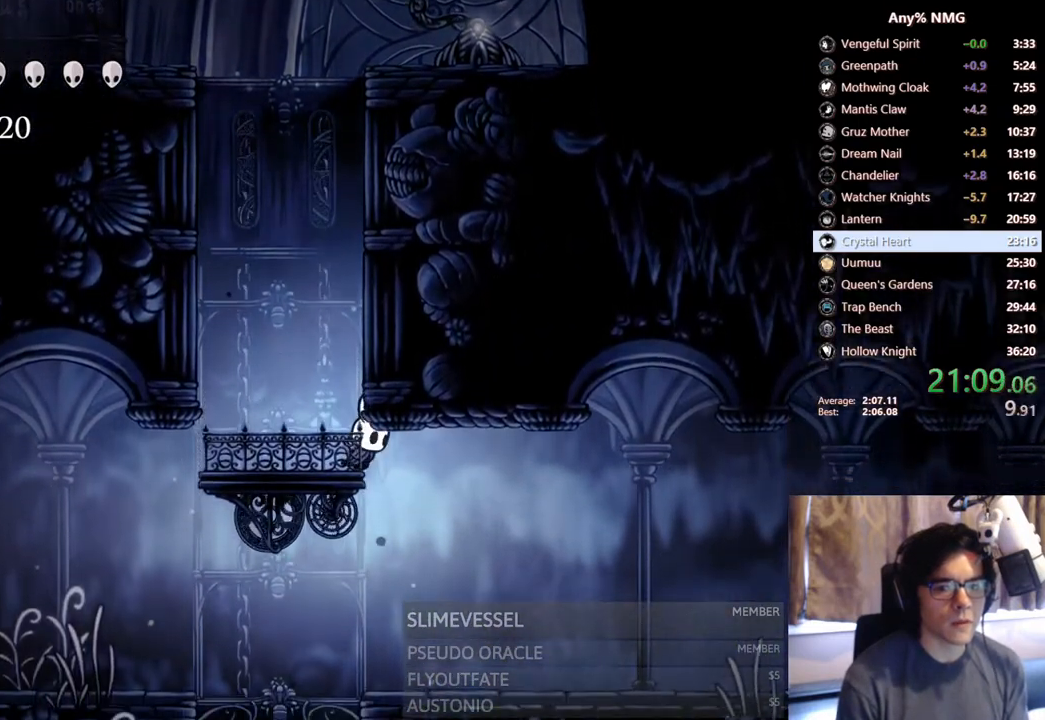
{"buttons": ["DPAD_RIGHT"], "left_stick": "center", "right_stick": "center", "events": [[67, "R2", "down"], [333, "R2", "up"]]}
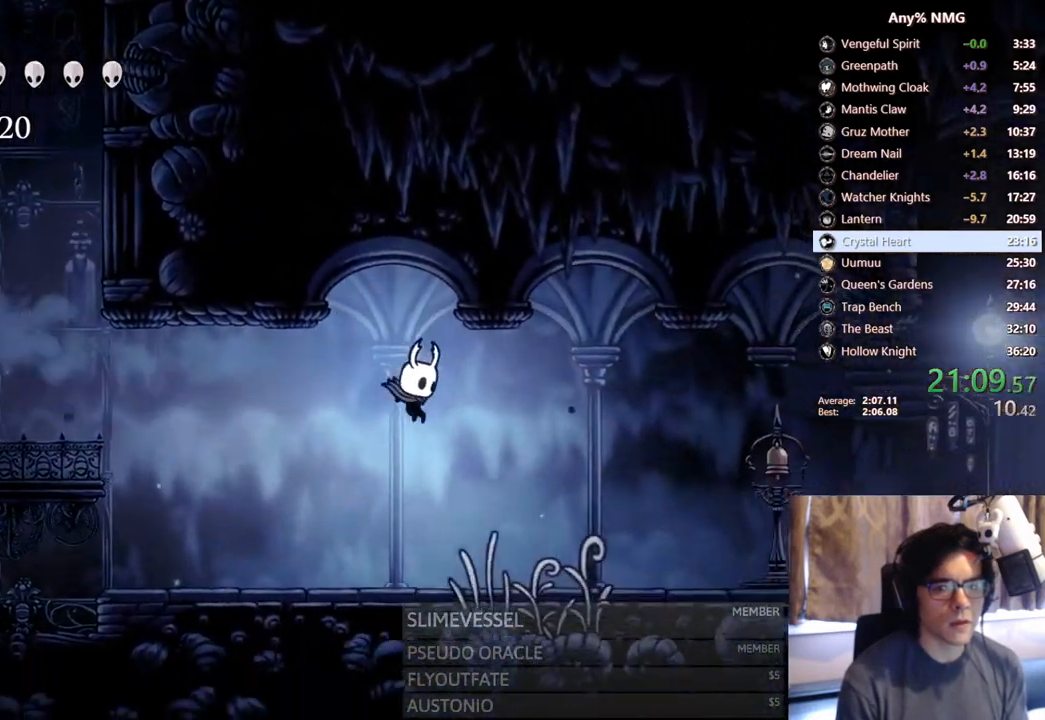
{"buttons": ["DPAD_RIGHT"], "left_stick": "center", "right_stick": "center", "events": [[117, "R2", "down"], [400, "R2", "up"]]}
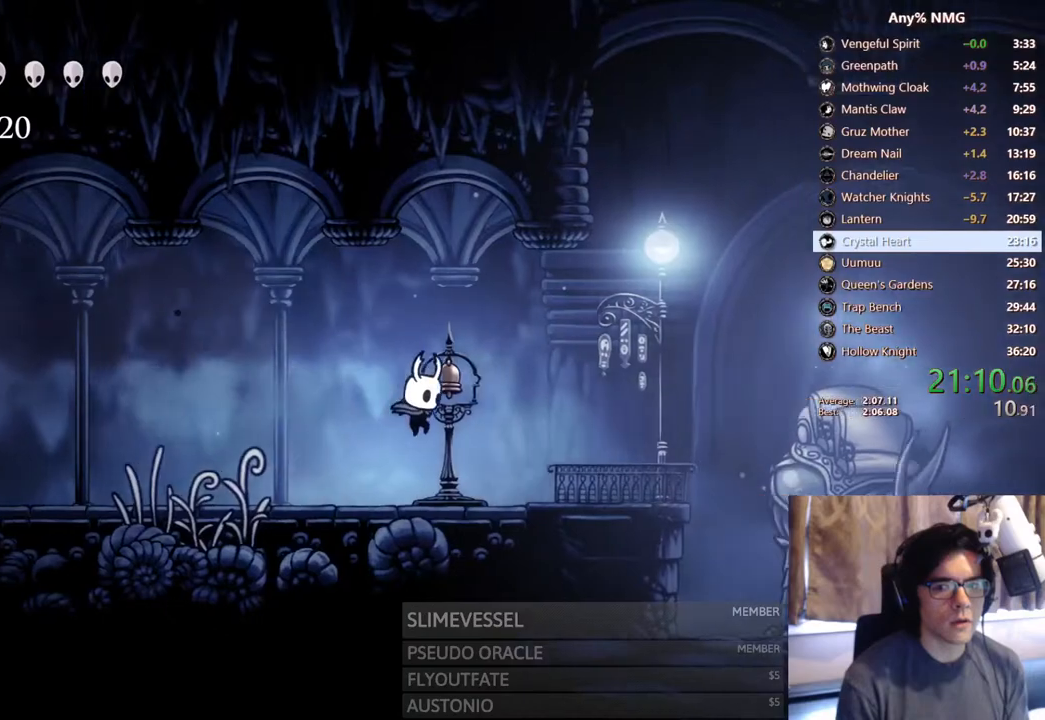
{"buttons": ["DPAD_RIGHT"], "left_stick": "center", "right_stick": "center", "events": []}
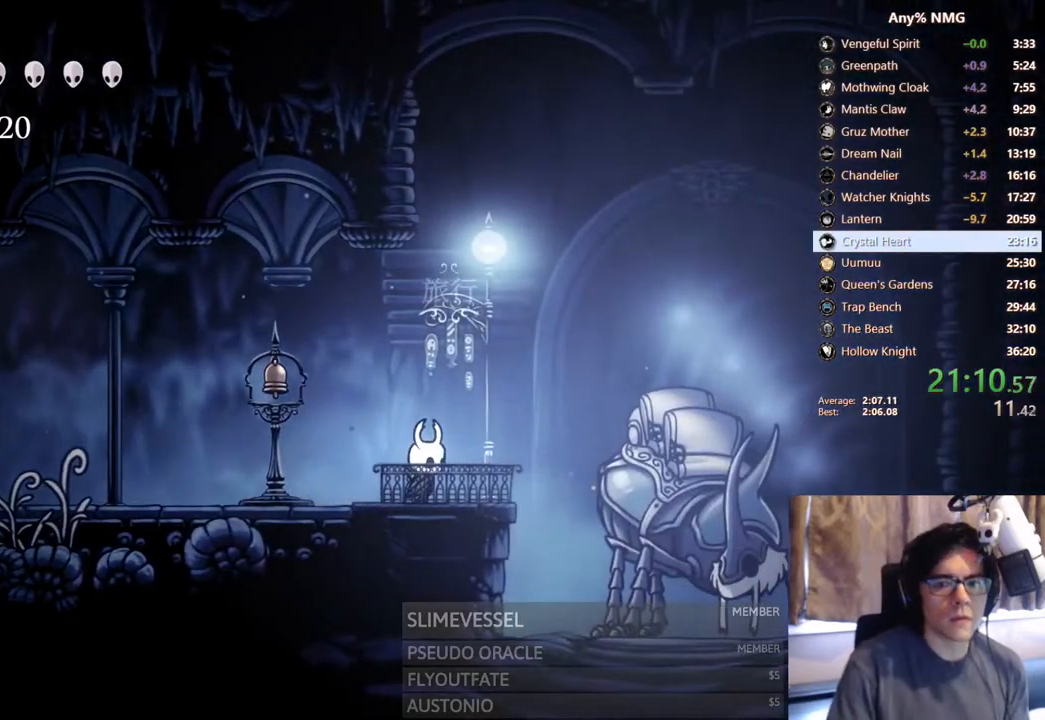
{"buttons": [], "left_stick": "center", "right_stick": "center", "events": [[17, "DPAD_UP", "down"], [67, "DPAD_RIGHT", "up"], [217, "DPAD_UP", "up"]]}